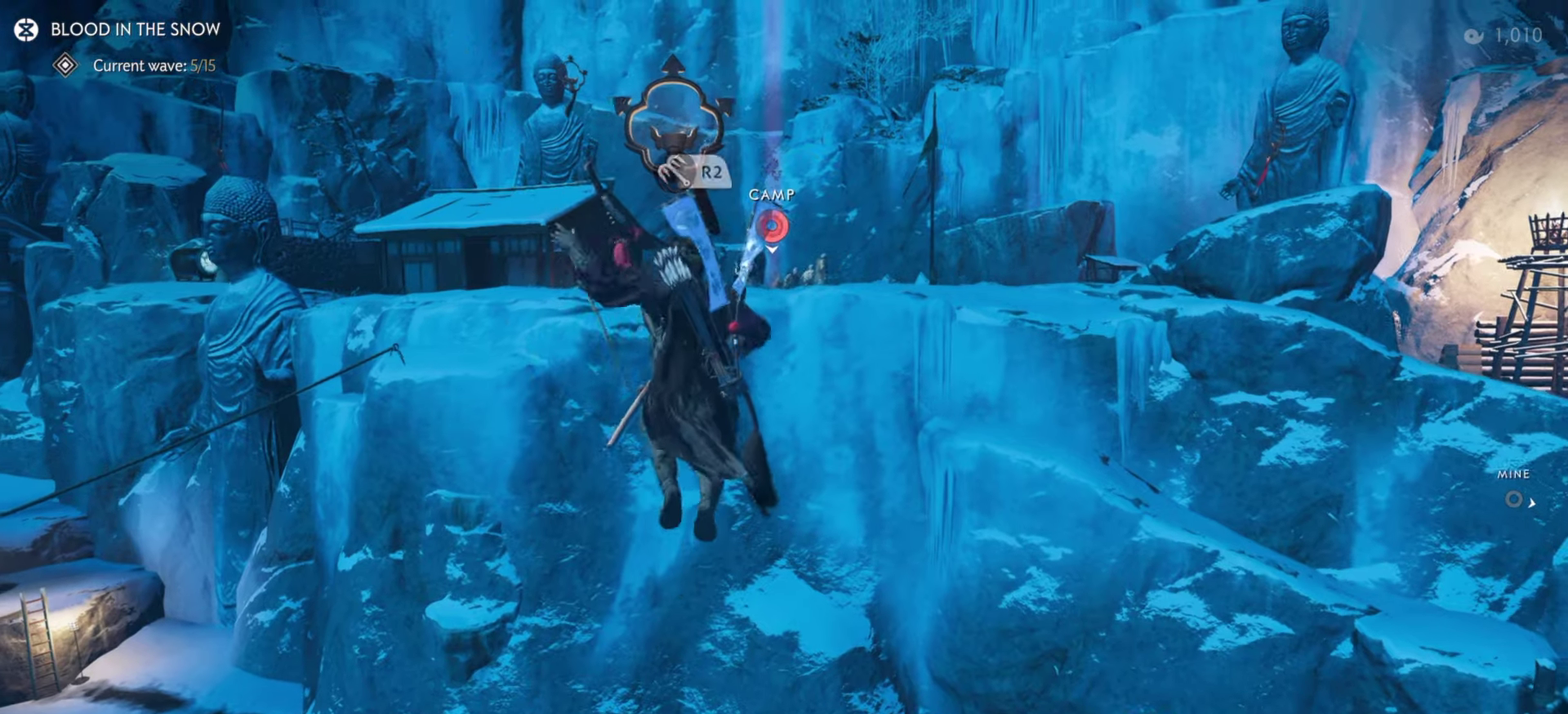
Gameplay with a controller (PlayStation layout); each line is a JSON object with the inputs held at the frame after it (dt_ms = milliseconds from this image to that frame). "events" lists button and stick changes between this image and that frame as [ms after this image, input, new state], when the widget could be followed in between. Not read: TOUCHPAD.
{"dt_ms": 600, "buttons": [], "left_stick": "up", "right_stick": "center", "events": [[67, "R2", "up"], [217, "left_stick", "center"], [234, "right_stick", "up-left"], [384, "right_stick", "up"], [417, "left_stick", "up"], [467, "right_stick", "center"]]}
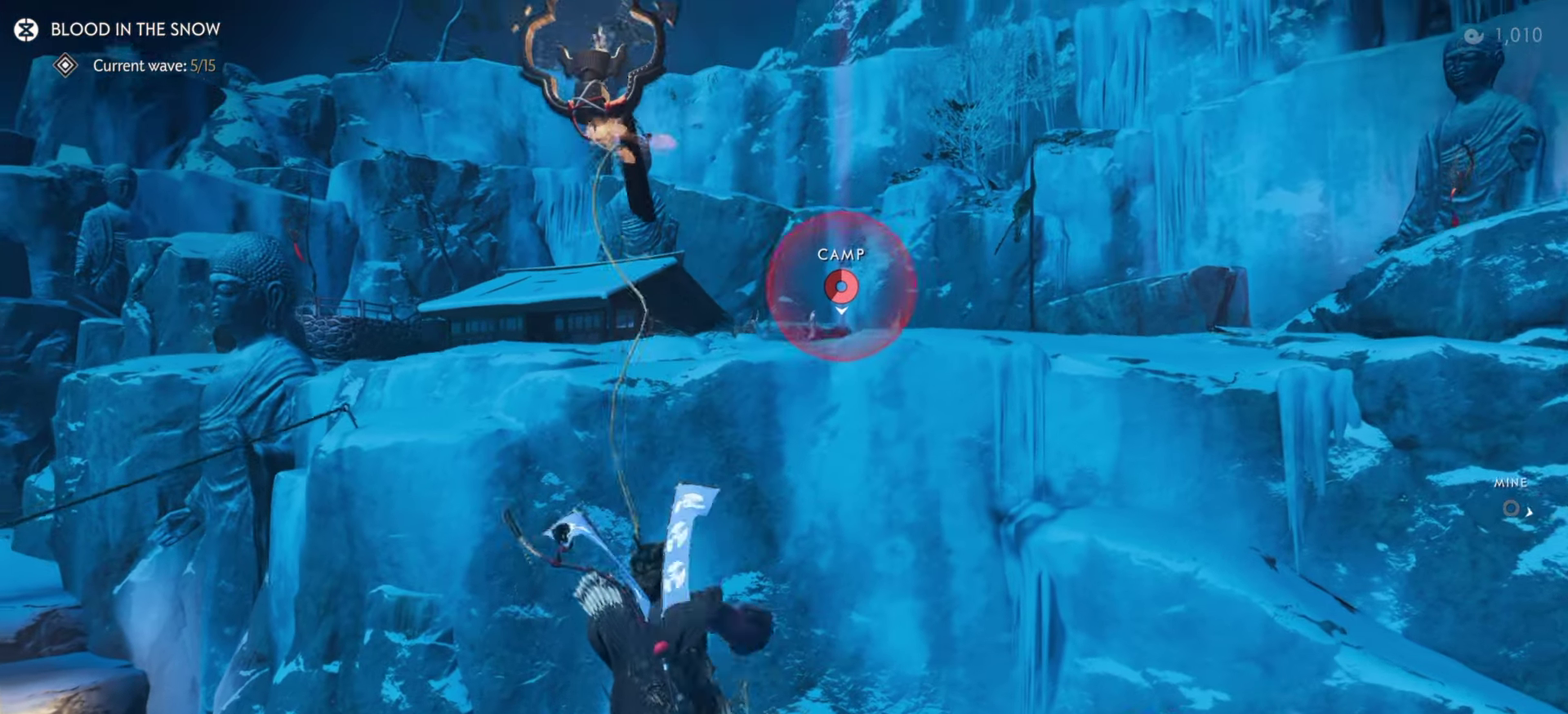
{"dt_ms": 300, "buttons": [], "left_stick": "up", "right_stick": "center", "events": []}
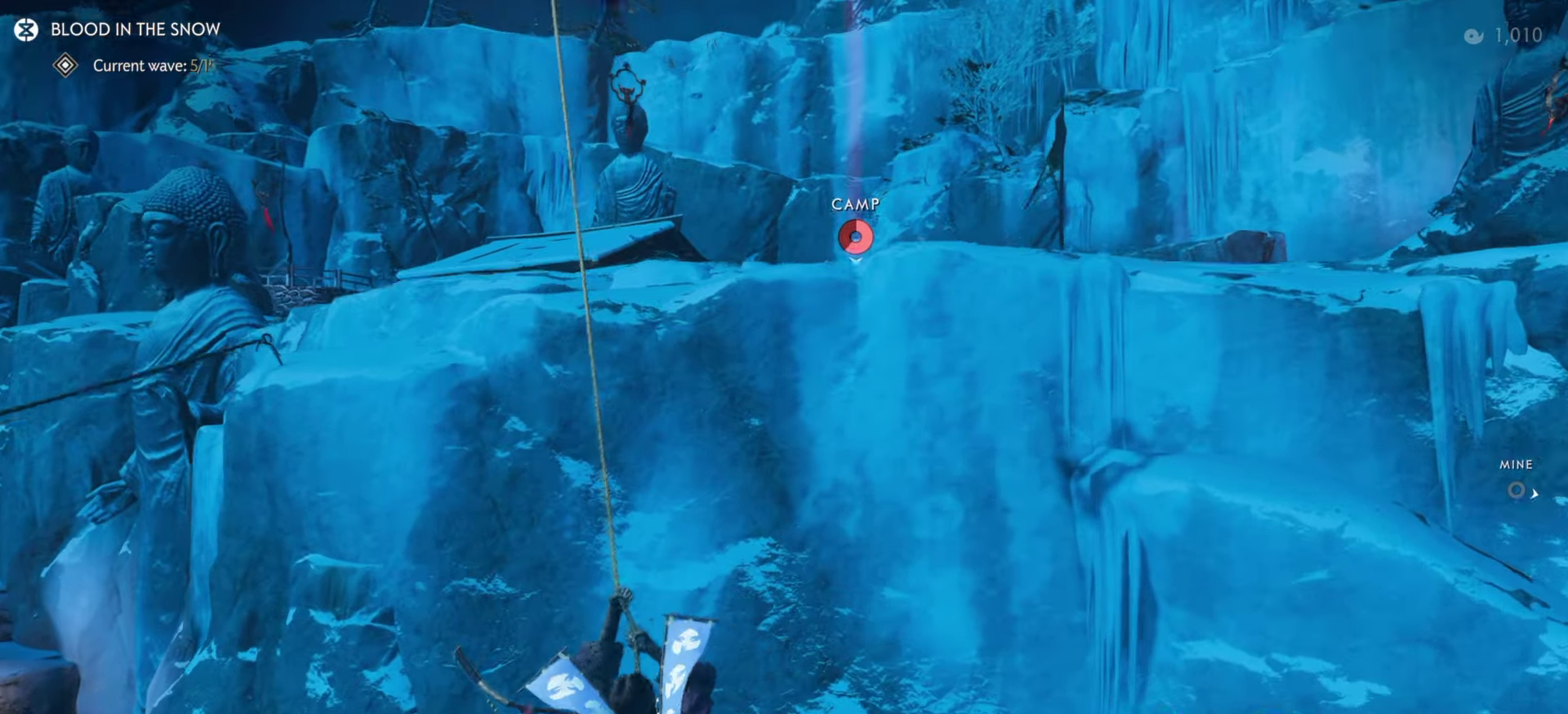
{"dt_ms": 700, "buttons": ["CROSS"], "left_stick": "up", "right_stick": "center", "events": [[634, "CROSS", "down"]]}
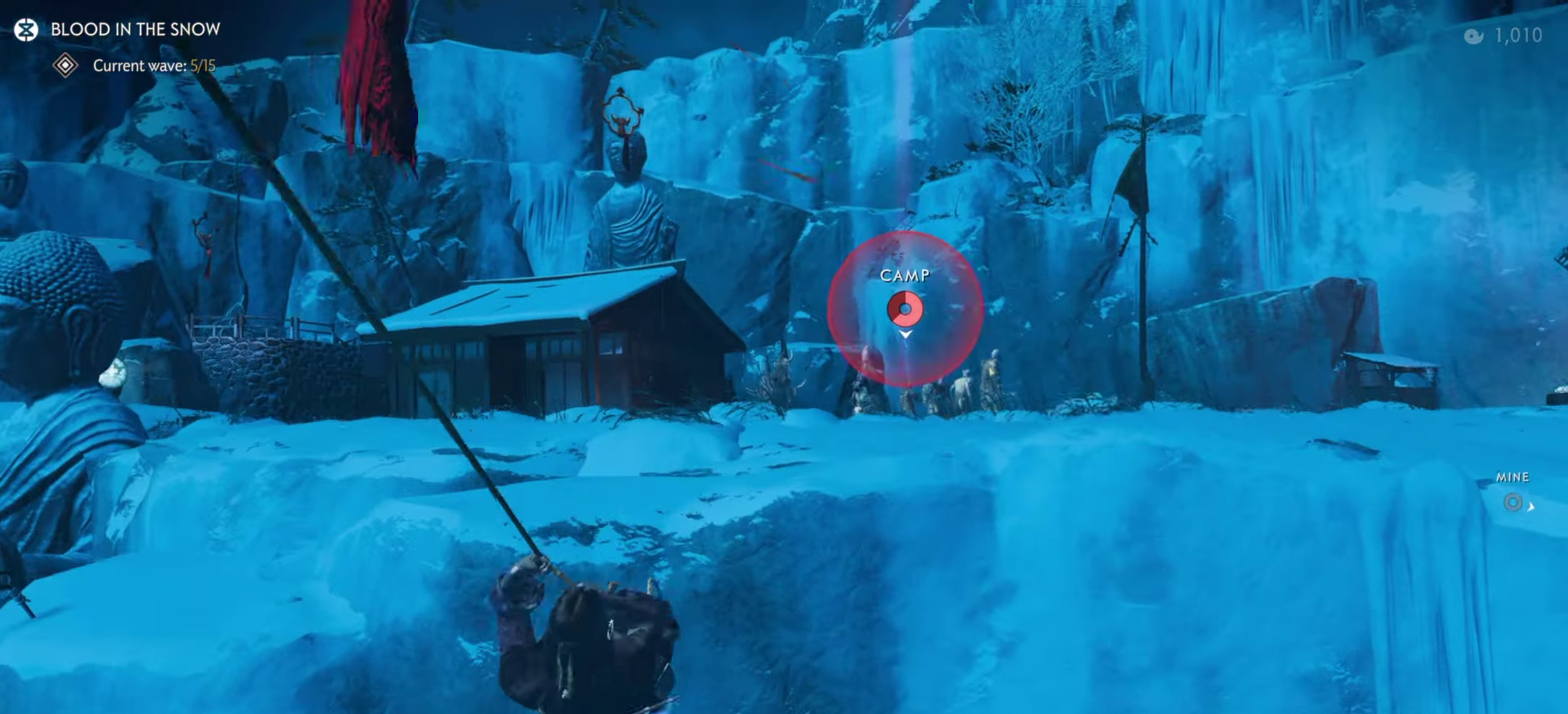
{"dt_ms": 400, "buttons": [], "left_stick": "up", "right_stick": "center", "events": [[67, "CROSS", "up"]]}
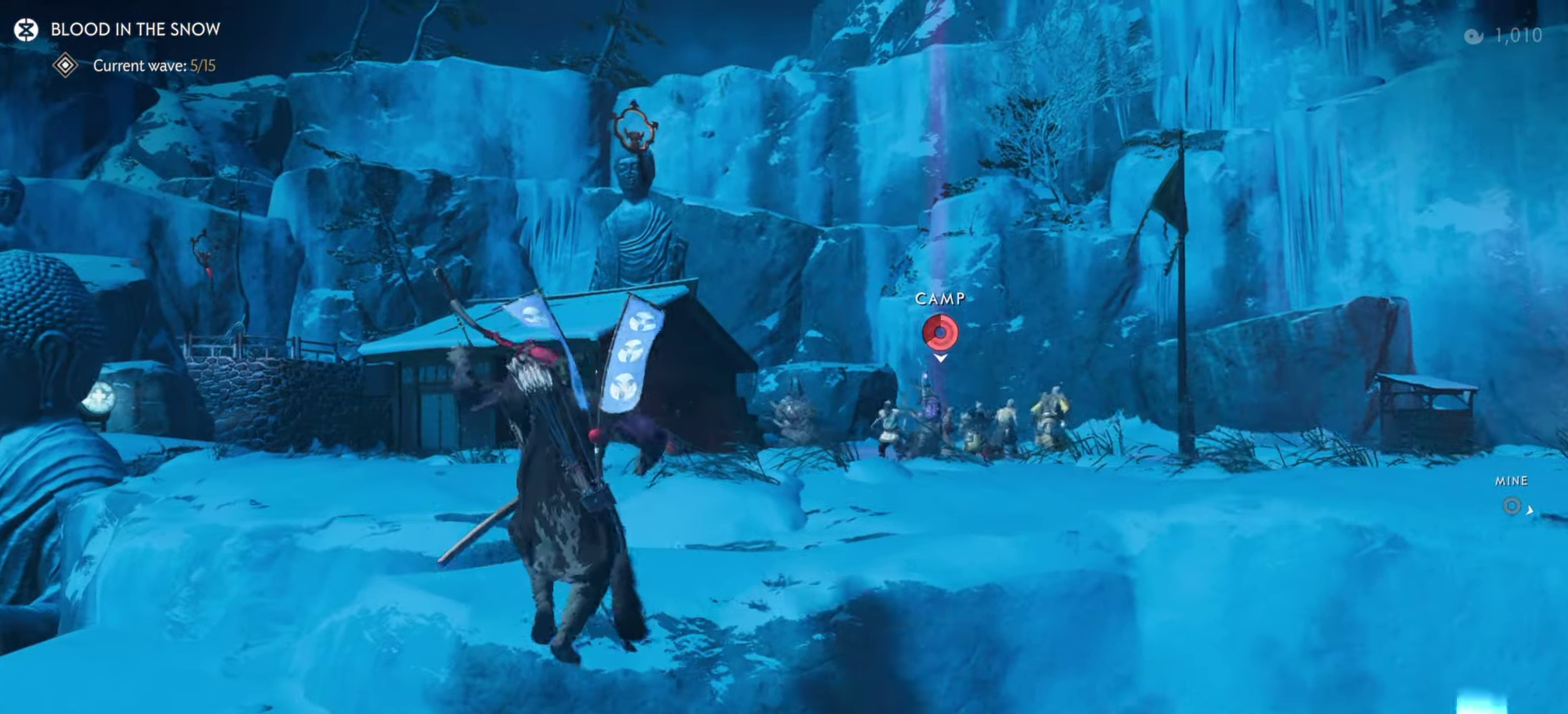
{"dt_ms": 600, "buttons": [], "left_stick": "up-right", "right_stick": "center", "events": [[100, "left_stick", "up-right"], [184, "right_stick", "down"], [534, "right_stick", "center"]]}
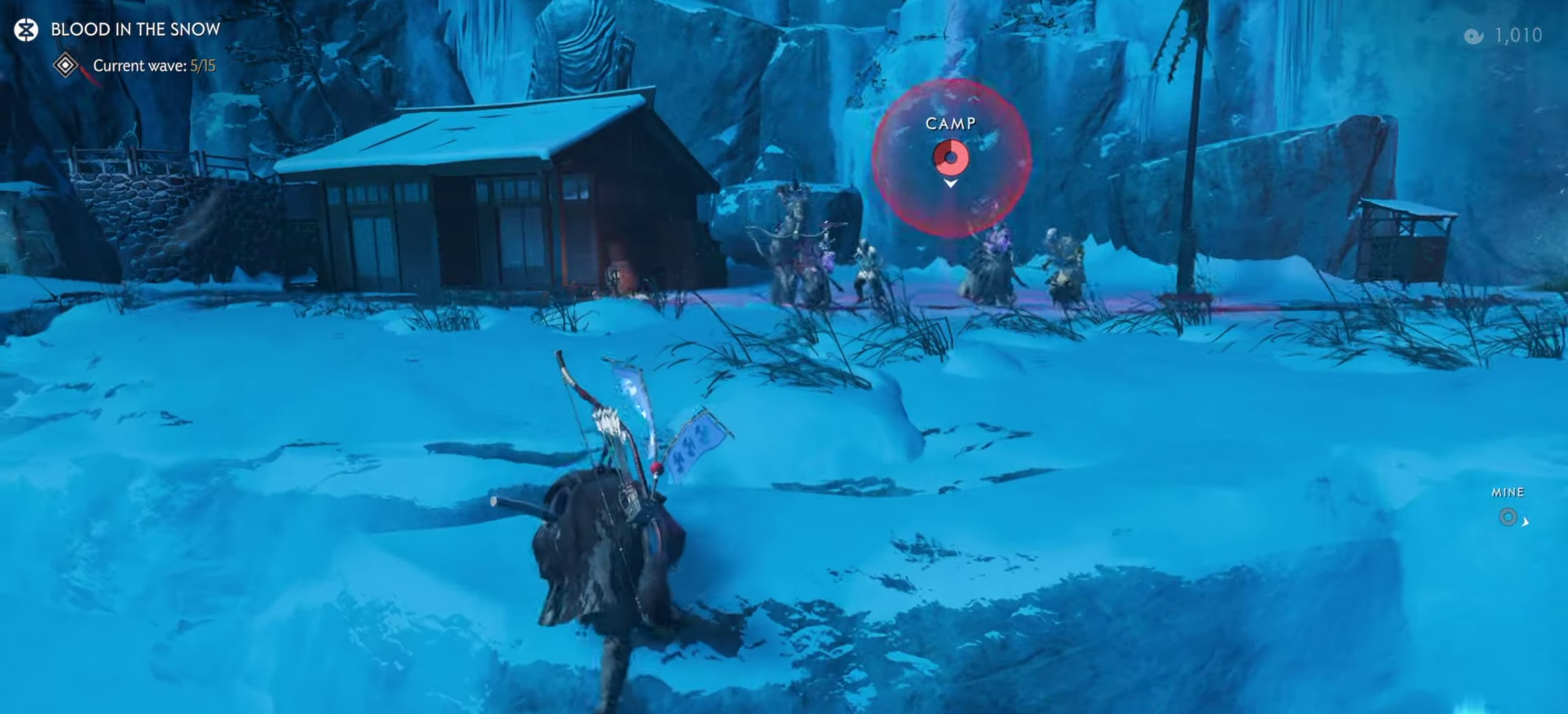
{"dt_ms": 400, "buttons": [], "left_stick": "up-right", "right_stick": "center", "events": [[284, "CIRCLE", "down"], [334, "CIRCLE", "up"]]}
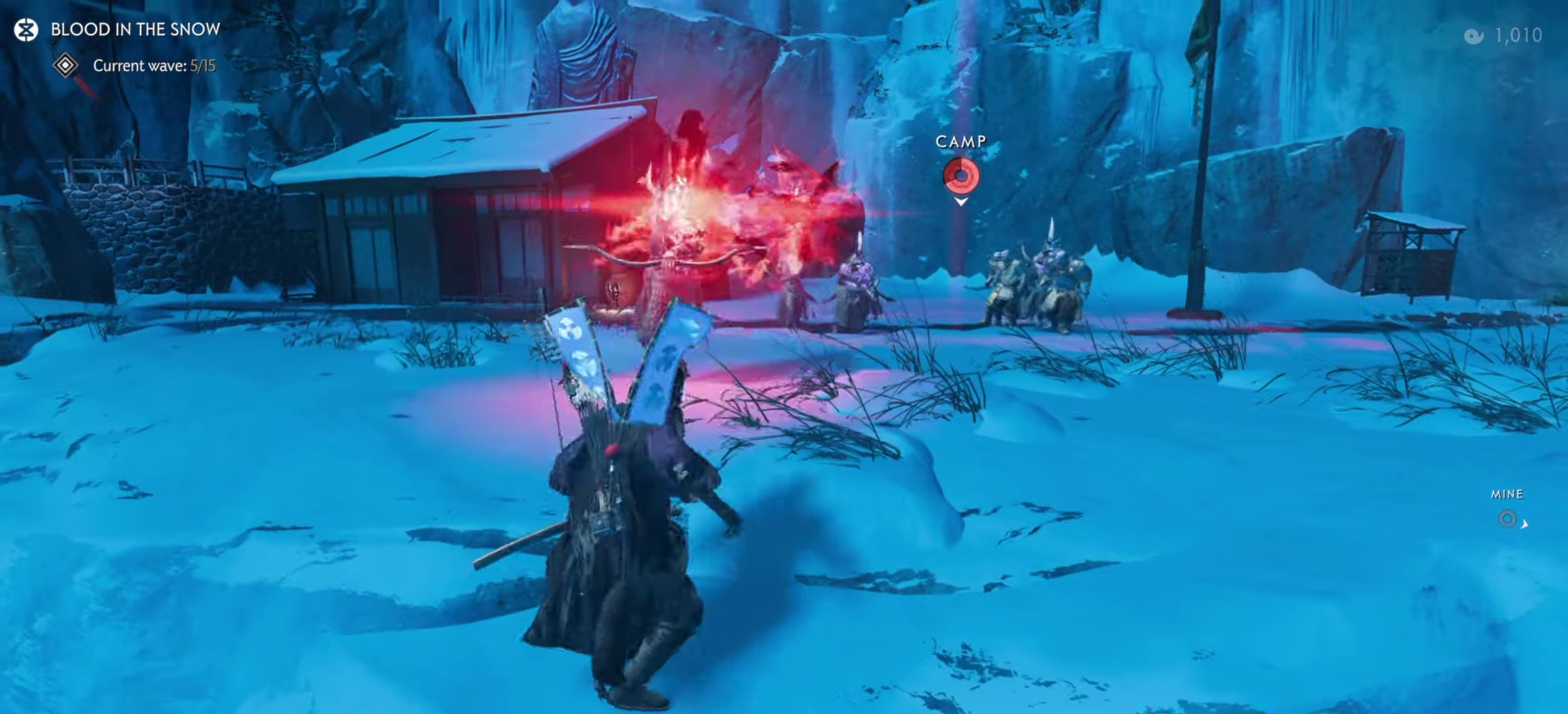
{"dt_ms": 600, "buttons": [], "left_stick": "up-right", "right_stick": "down", "events": [[100, "CIRCLE", "down"], [167, "CIRCLE", "up"], [234, "CIRCLE", "down"], [350, "CIRCLE", "up"], [500, "right_stick", "down"]]}
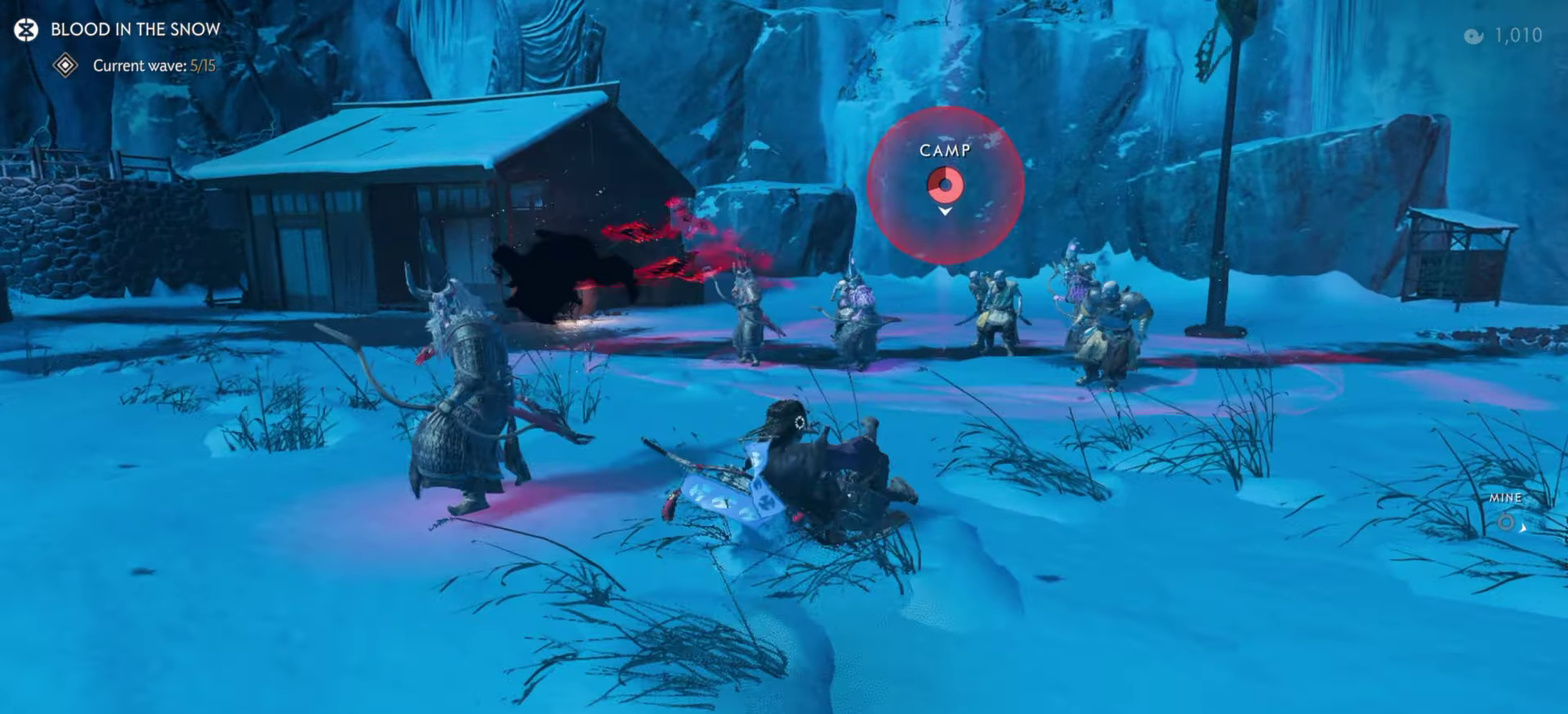
{"dt_ms": 600, "buttons": [], "left_stick": "up-right", "right_stick": "center", "events": [[266, "L3", "down"], [350, "right_stick", "down-right"], [400, "L3", "up"], [500, "right_stick", "center"]]}
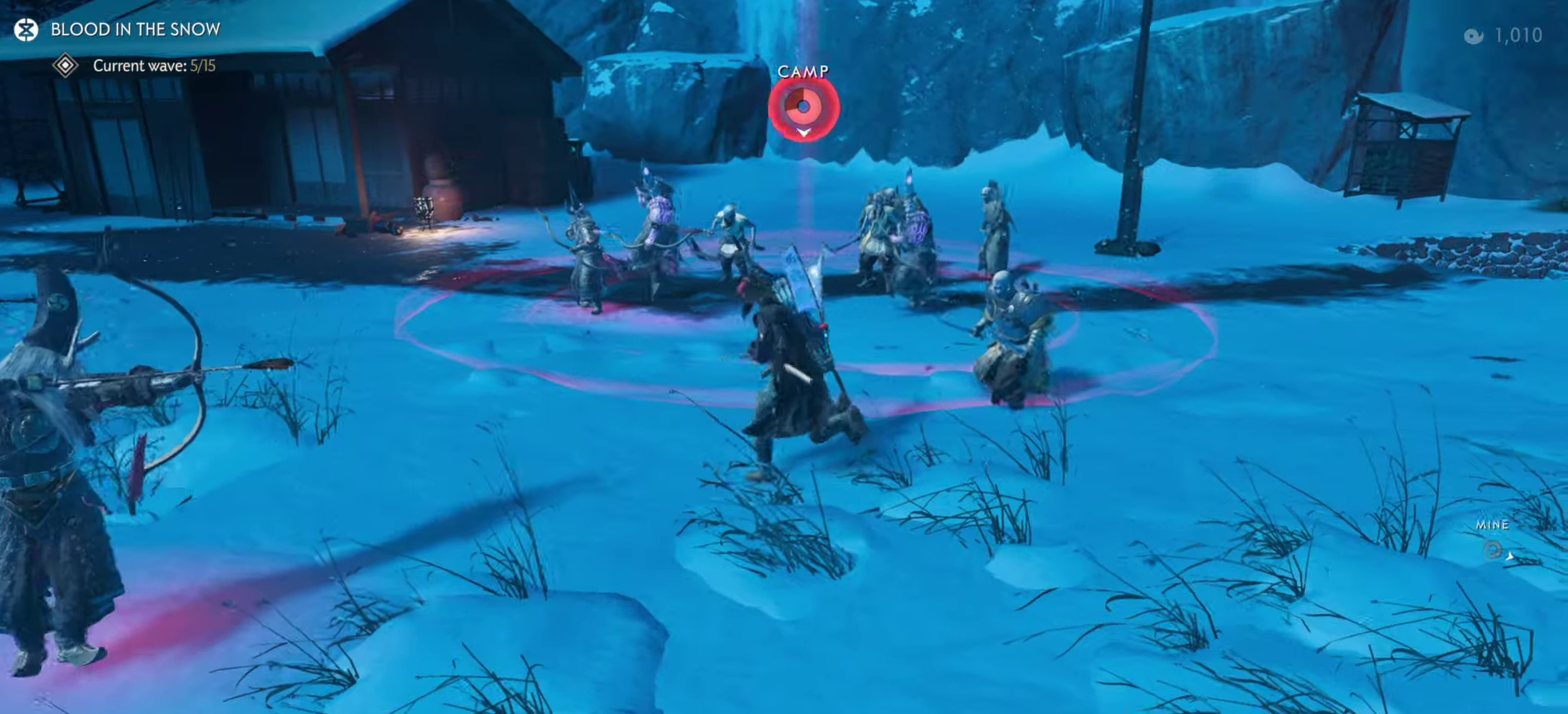
{"dt_ms": 400, "buttons": [], "left_stick": "up-right", "right_stick": "center", "events": [[33, "CROSS", "down"], [233, "CROSS", "up"]]}
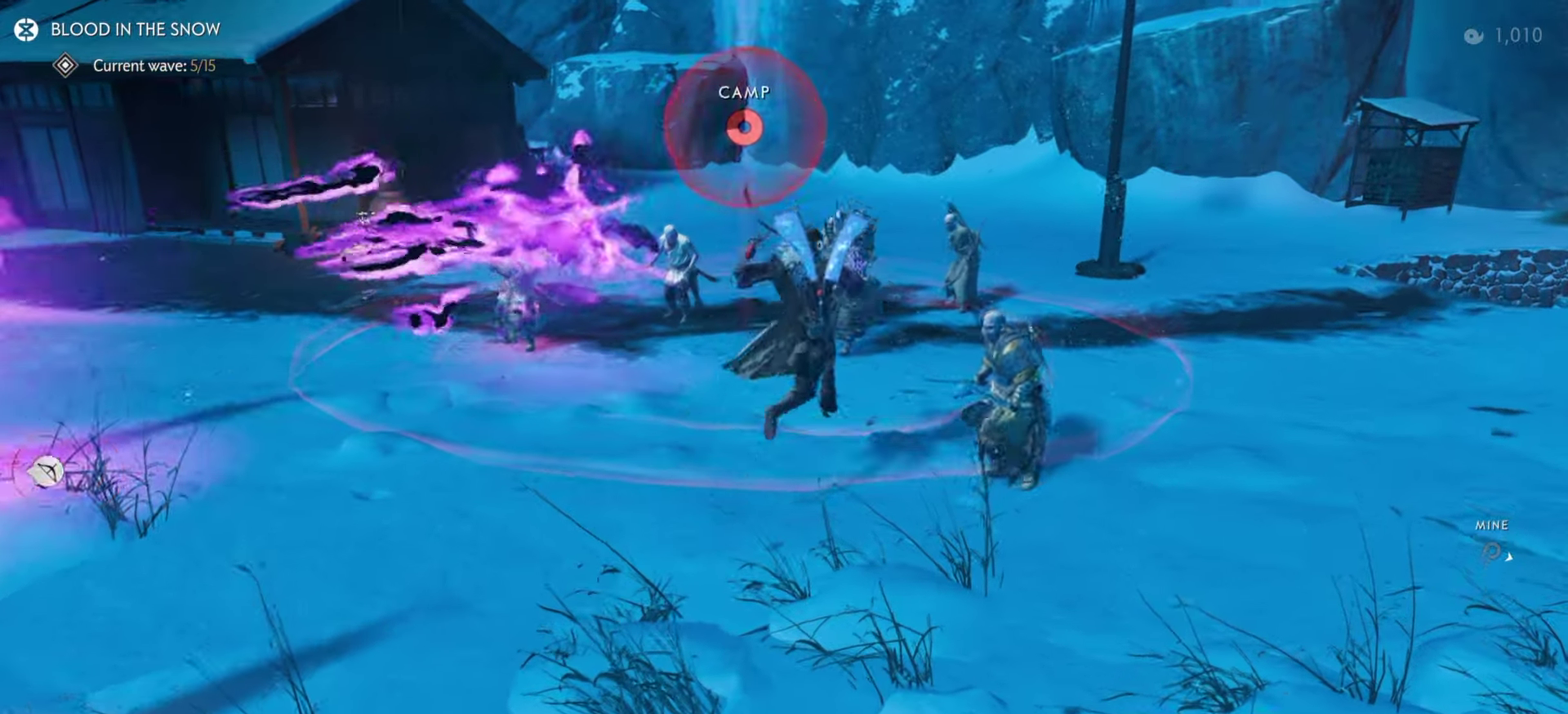
{"dt_ms": 400, "buttons": [], "left_stick": "right", "right_stick": "center"}
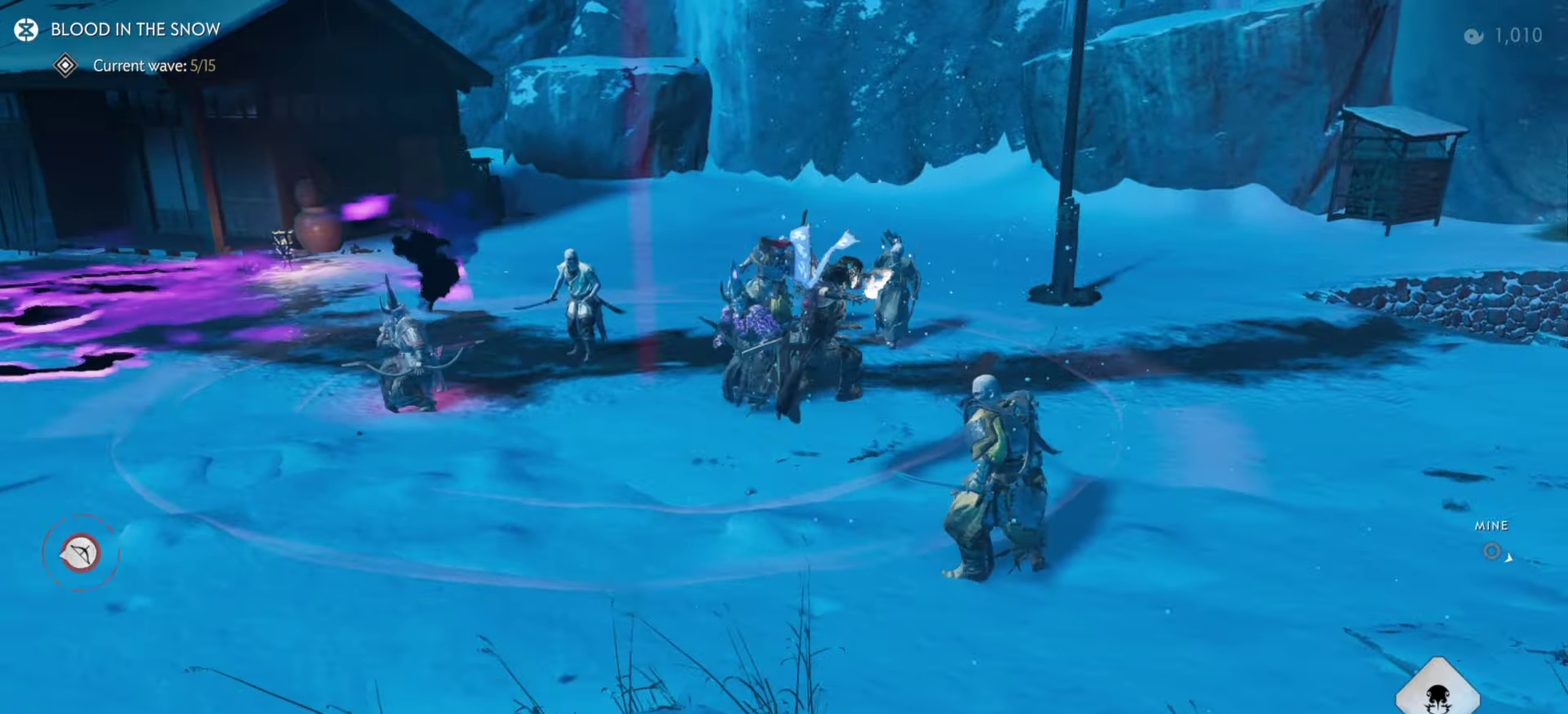
{"dt_ms": 600, "buttons": ["L2"], "left_stick": "up-left", "right_stick": "up", "events": [[16, "left_stick", "center"], [16, "right_stick", "down-left"], [66, "left_stick", "up-left"], [133, "right_stick", "left"], [200, "right_stick", "center"], [216, "L2", "down"], [250, "left_stick", "up"], [333, "right_stick", "up"], [533, "left_stick", "up-left"]]}
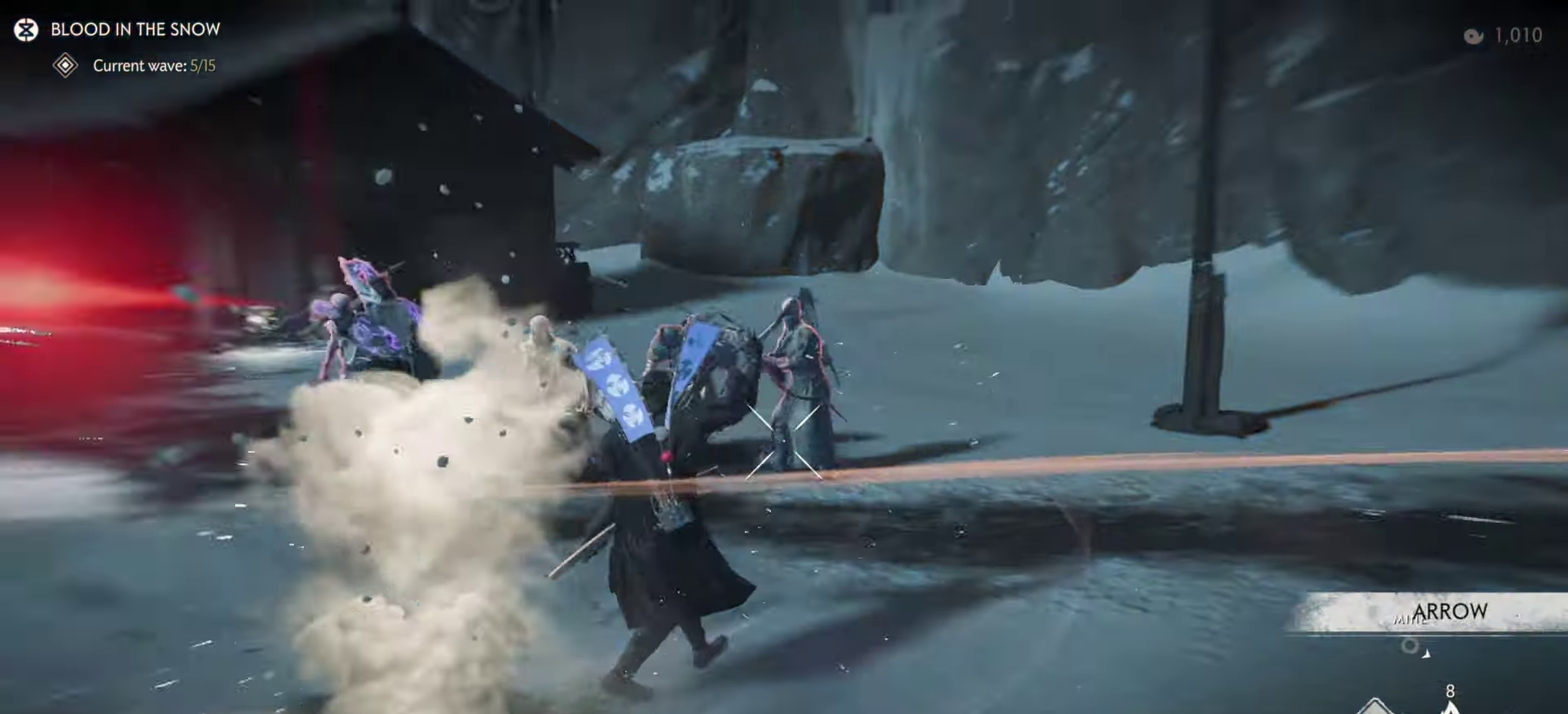
{"dt_ms": 500, "buttons": [], "left_stick": "up-right", "right_stick": "center", "events": [[183, "right_stick", "center"], [333, "R2", "down"], [466, "R2", "up"], [483, "L2", "up"], [483, "left_stick", "up-right"]]}
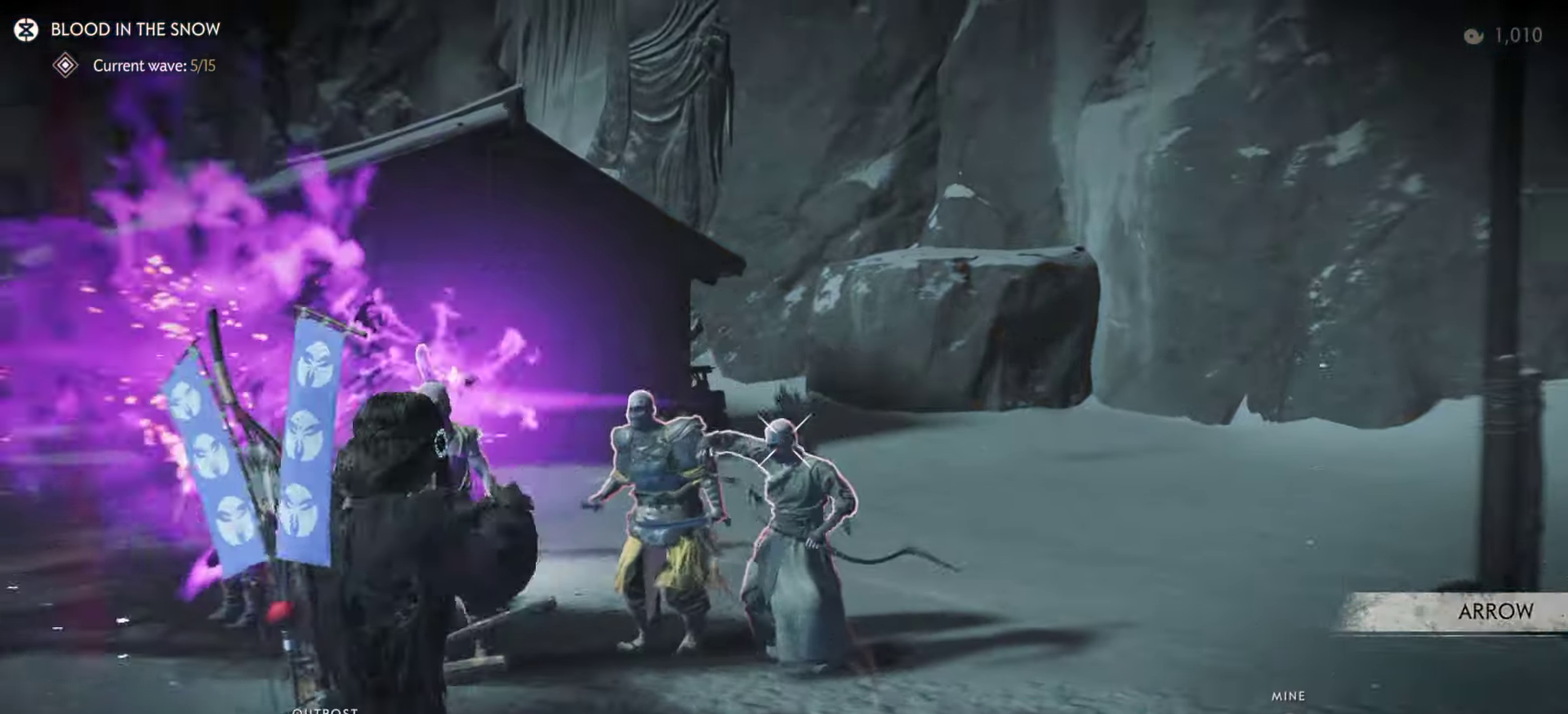
{"dt_ms": 500, "buttons": ["L2"], "left_stick": "up-right", "right_stick": "up-left", "events": [[33, "L2", "down"], [183, "right_stick", "up"], [266, "right_stick", "up-left"]]}
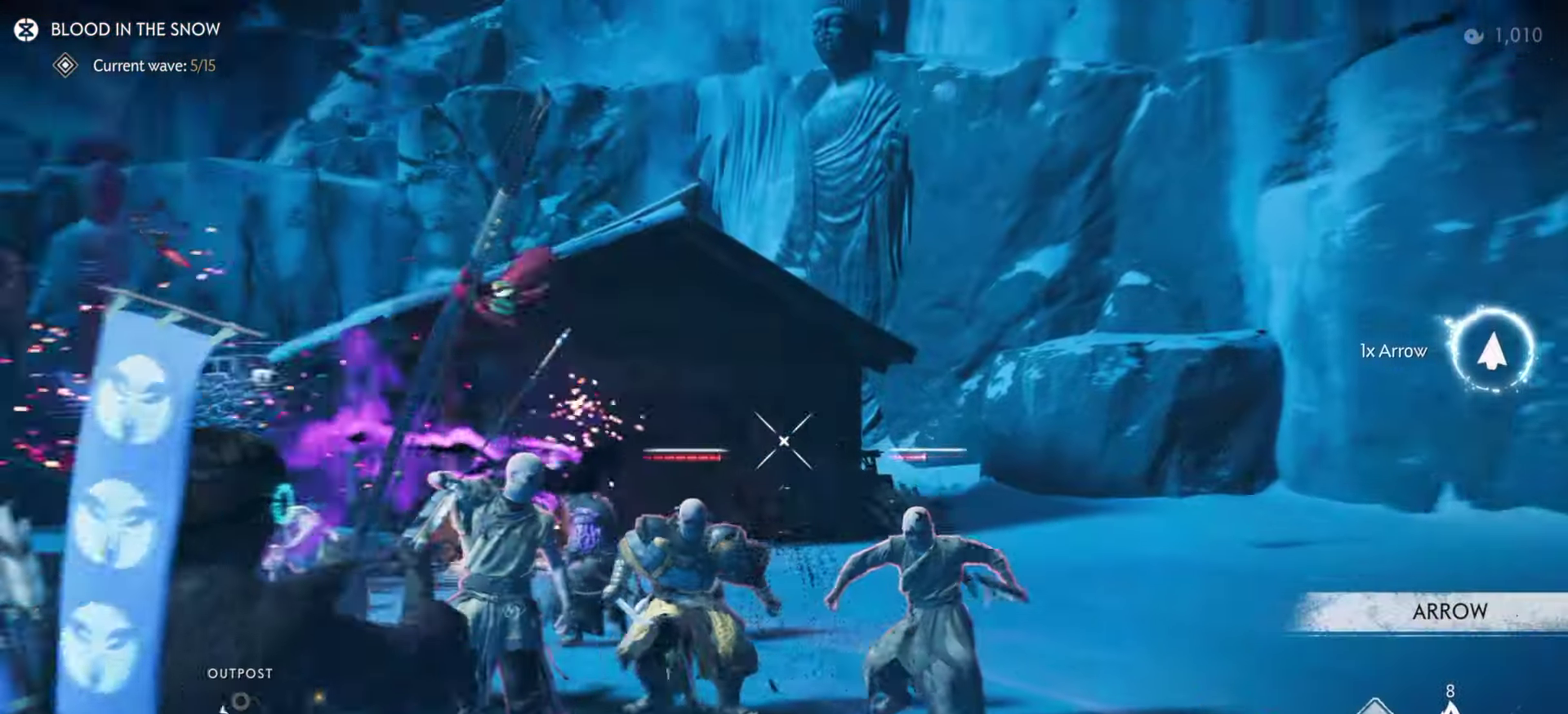
{"dt_ms": 300, "buttons": [], "left_stick": "up-right", "right_stick": "center", "events": [[50, "right_stick", "center"], [166, "R2", "down"], [283, "R2", "up"], [300, "L2", "up"]]}
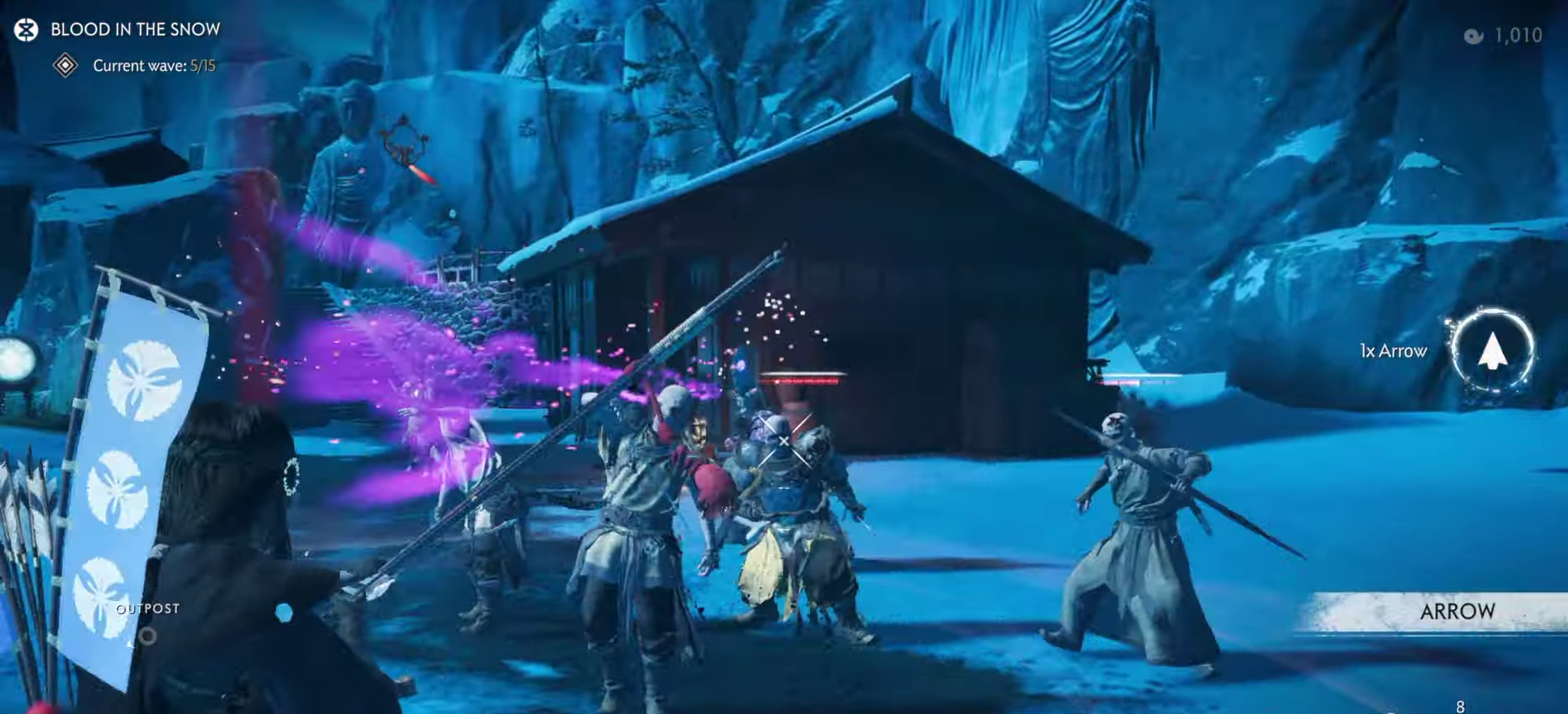
{"dt_ms": 900, "buttons": ["L2"], "left_stick": "right", "right_stick": "center", "events": [[66, "L2", "down"], [166, "right_stick", "up-left"], [233, "left_stick", "left"], [466, "left_stick", "up-left"], [516, "left_stick", "up"], [566, "right_stick", "center"], [666, "R2", "down"], [816, "R2", "up"], [833, "L2", "up"], [833, "left_stick", "right"], [883, "L2", "down"]]}
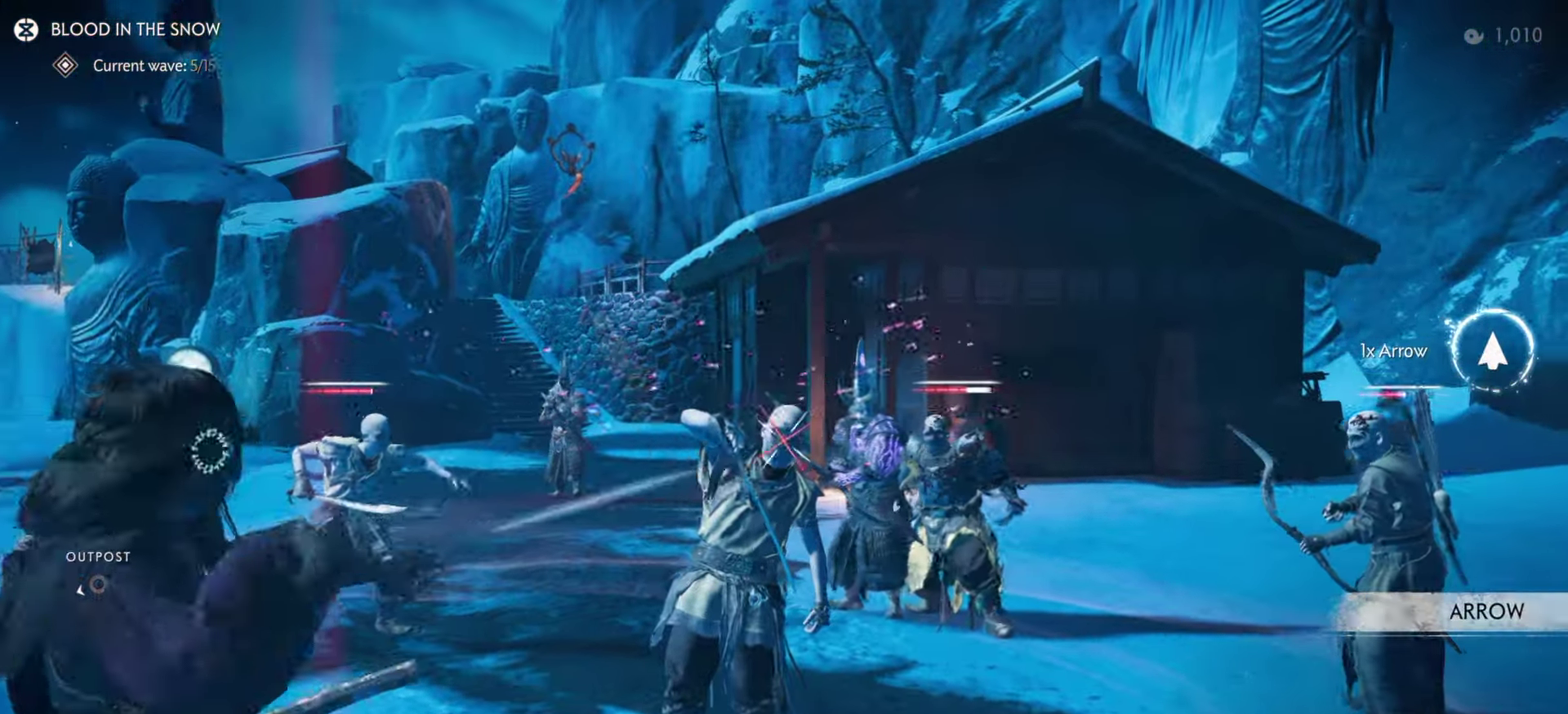
{"dt_ms": 300, "buttons": ["L2"], "left_stick": "up-right", "right_stick": "up", "events": [[83, "right_stick", "up"], [133, "left_stick", "up-right"]]}
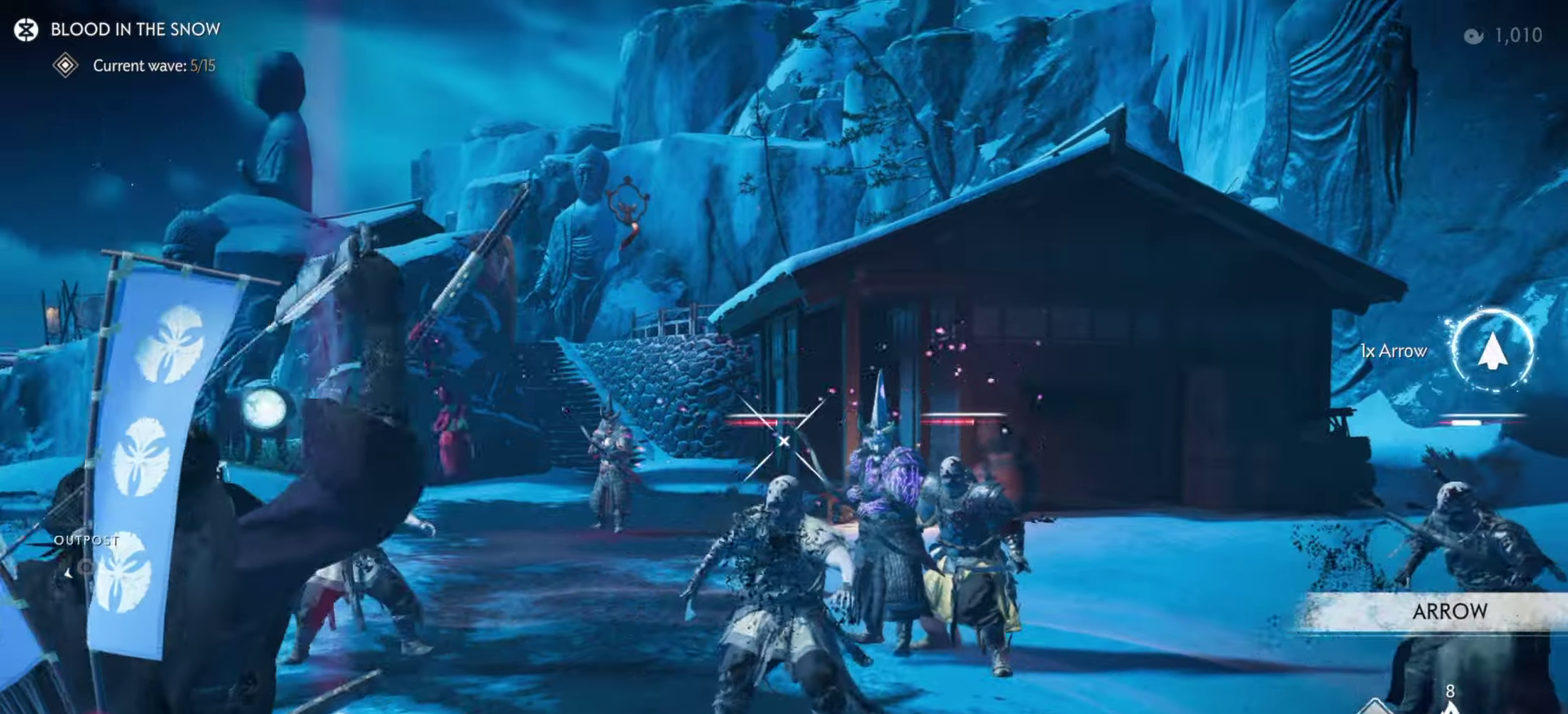
{"dt_ms": 600, "buttons": ["L2", "R2"], "left_stick": "up-right", "right_stick": "down-right", "events": [[133, "right_stick", "center"], [300, "R2", "down"], [533, "right_stick", "down-right"]]}
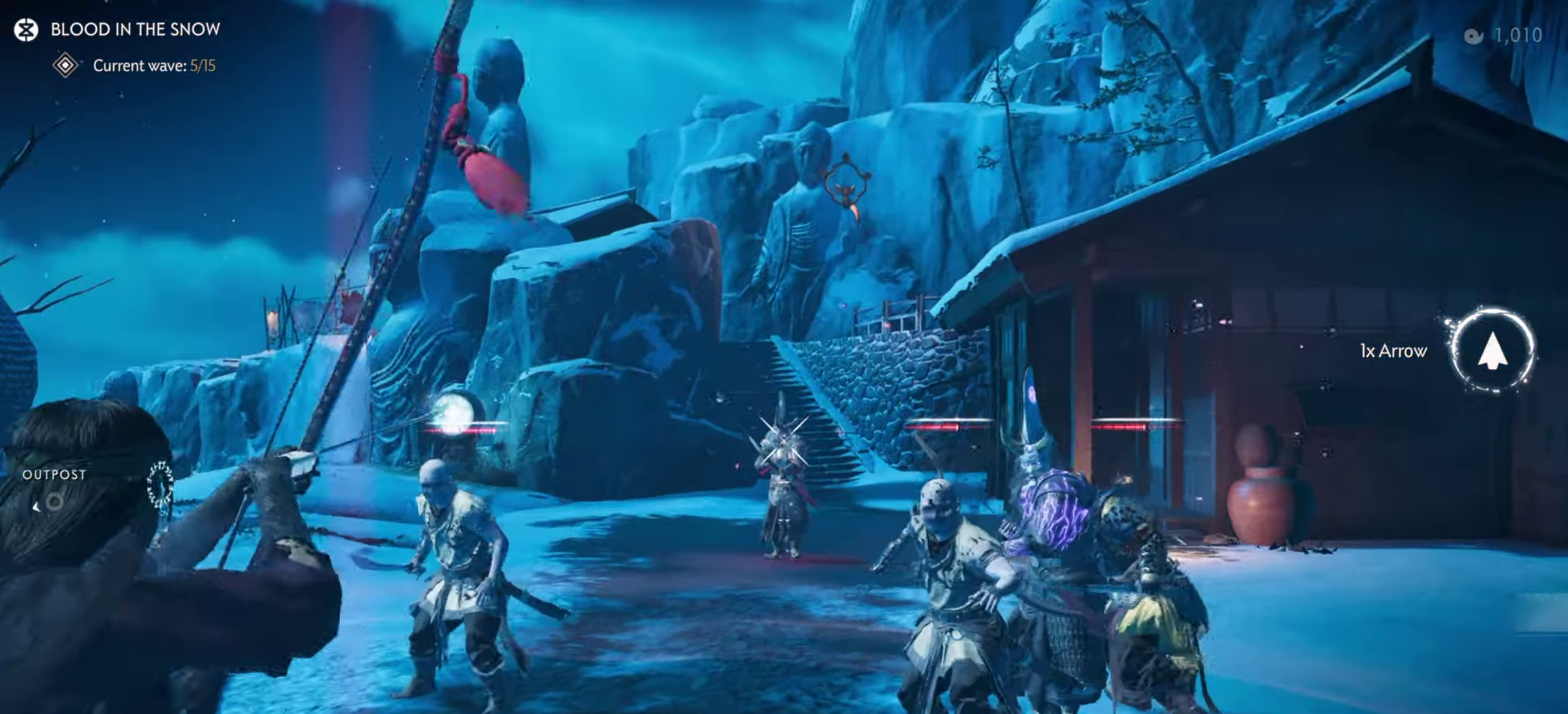
{"dt_ms": 400, "buttons": ["L2", "R2"], "left_stick": "up", "right_stick": "center", "events": [[17, "right_stick", "up-left"], [233, "left_stick", "down-left"], [233, "right_stick", "down-right"], [317, "right_stick", "center"], [350, "left_stick", "up"]]}
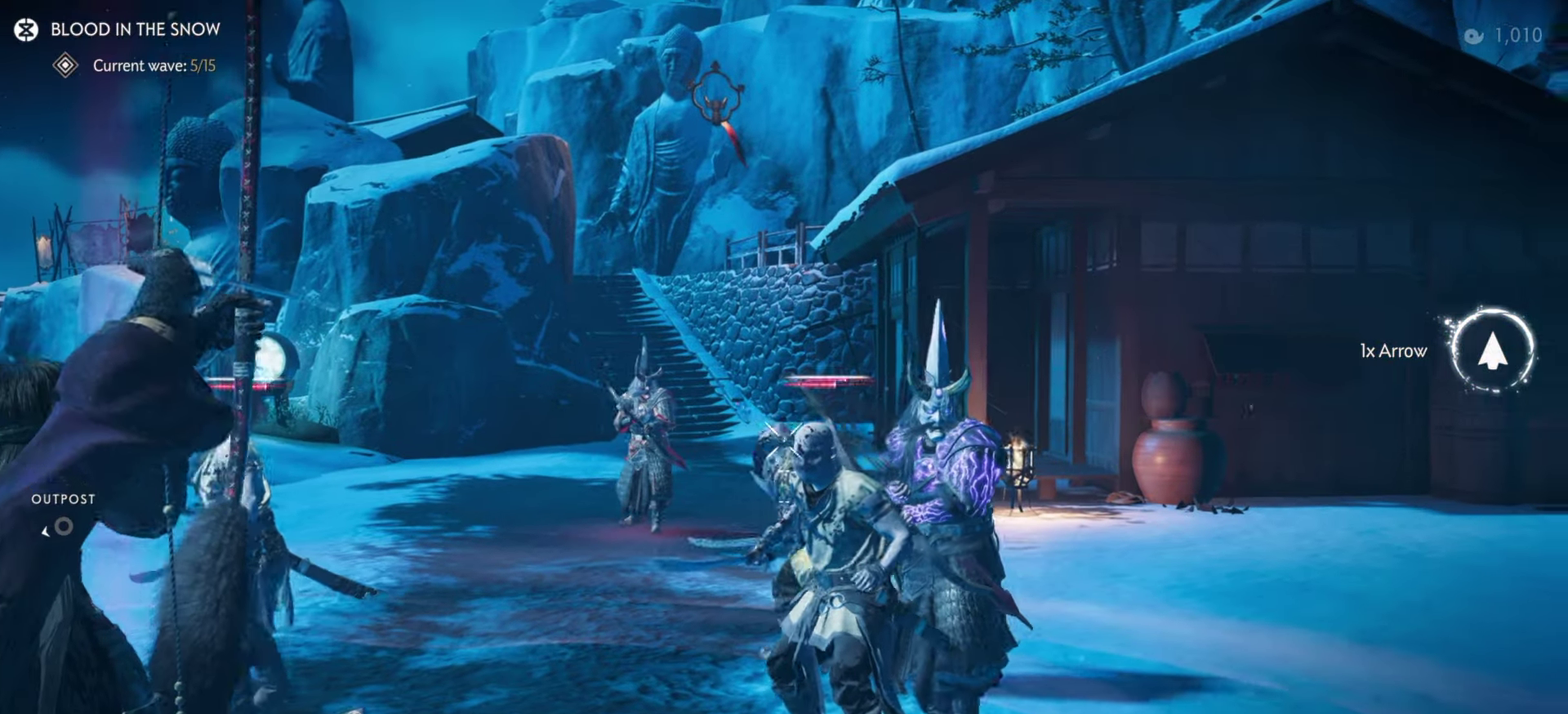
{"dt_ms": 400, "buttons": ["L2"], "left_stick": "down", "right_stick": "up-right", "events": [[50, "R2", "up"], [100, "L2", "up"], [117, "left_stick", "down-left"], [167, "L2", "down"], [233, "left_stick", "down"], [233, "right_stick", "right"], [400, "right_stick", "up-right"]]}
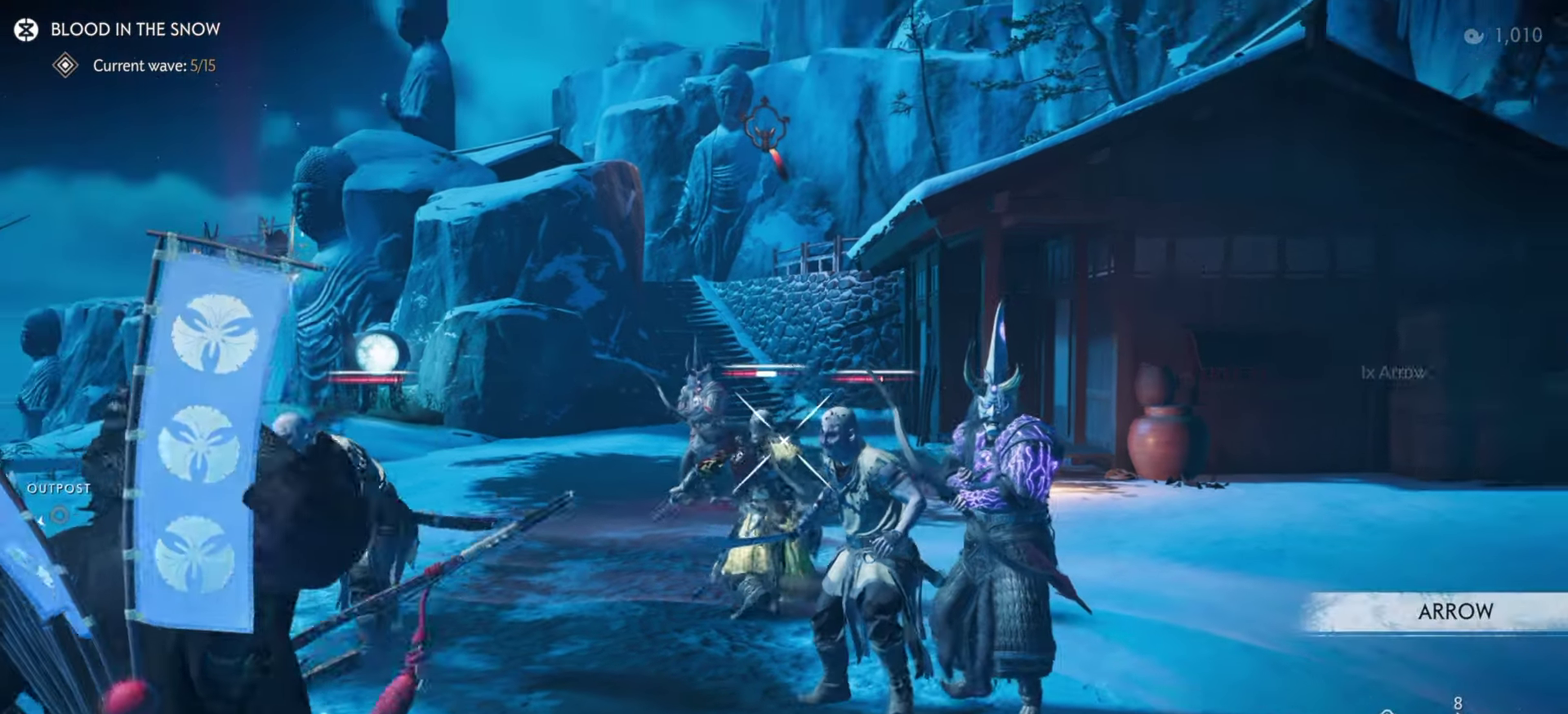
{"dt_ms": 600, "buttons": ["L2"], "left_stick": "down", "right_stick": "center", "events": [[100, "left_stick", "down-left"], [267, "right_stick", "center"], [383, "R2", "down"], [450, "left_stick", "down"], [517, "L2", "up"], [517, "R2", "up"], [567, "L2", "down"]]}
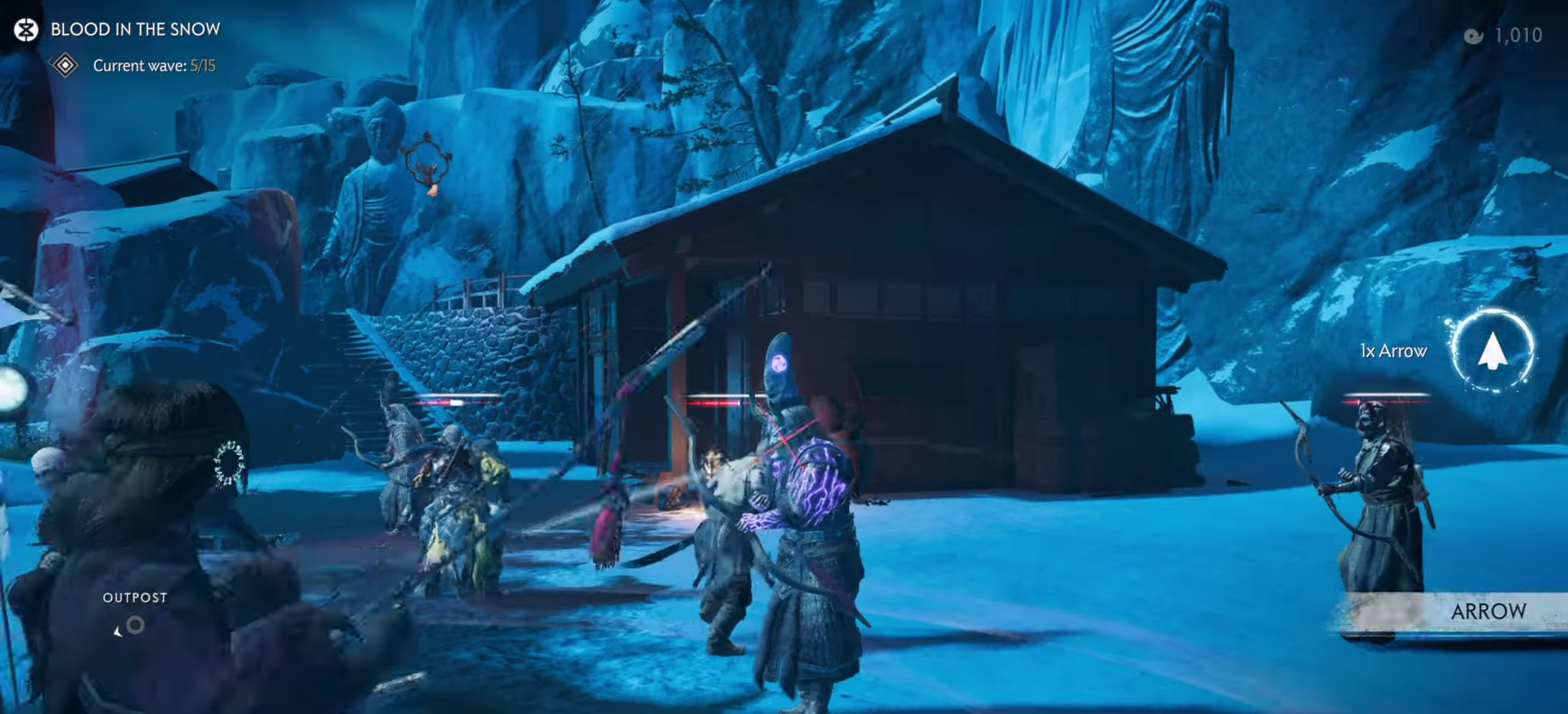
{"dt_ms": 300, "buttons": ["L2"], "left_stick": "down", "right_stick": "up", "events": [[133, "right_stick", "up"]]}
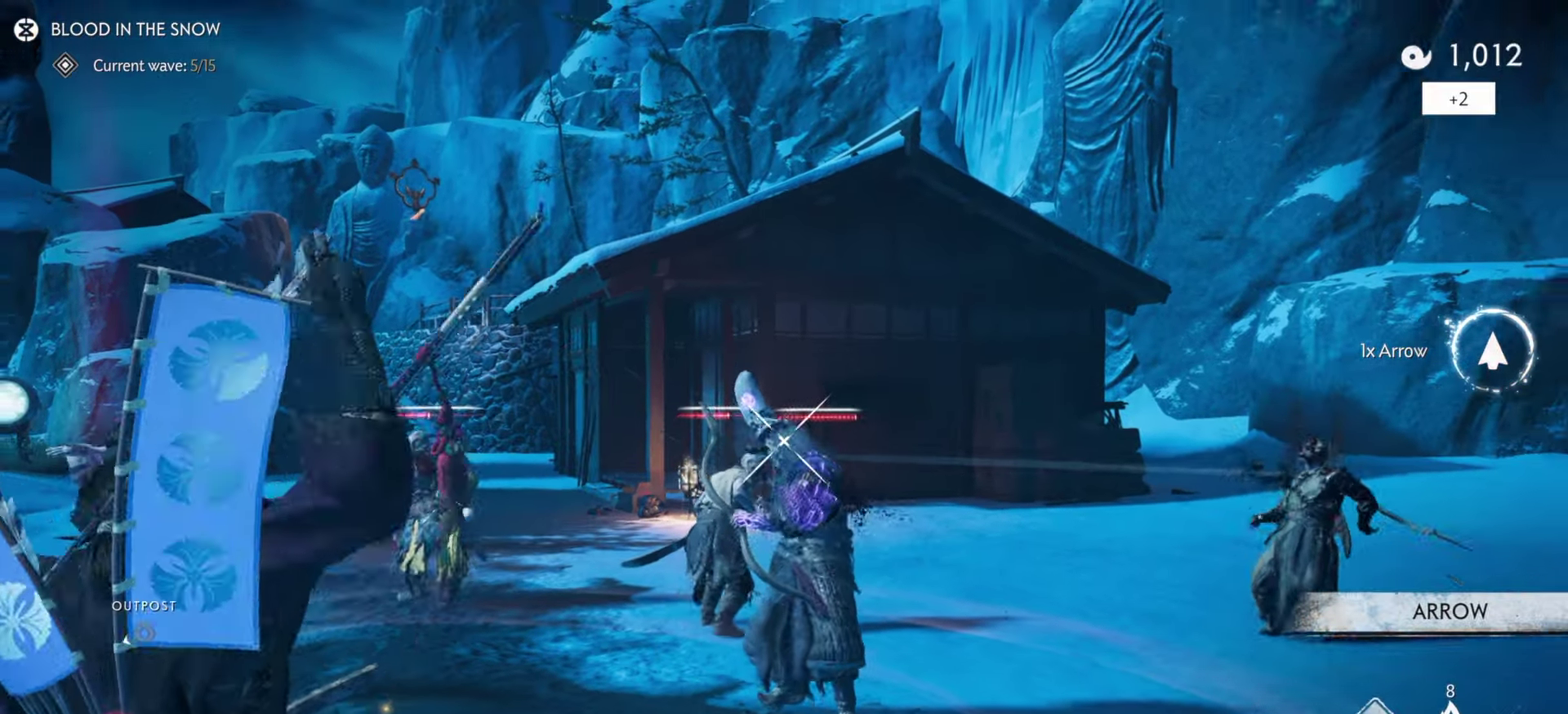
{"dt_ms": 800, "buttons": [], "left_stick": "down", "right_stick": "down-left", "events": [[17, "right_stick", "up-right"], [150, "right_stick", "center"], [300, "R2", "down"], [433, "L2", "up"], [433, "R2", "up"], [483, "L1", "down"], [517, "R1", "down"], [583, "right_stick", "down-left"], [617, "L1", "up"], [617, "R1", "up"]]}
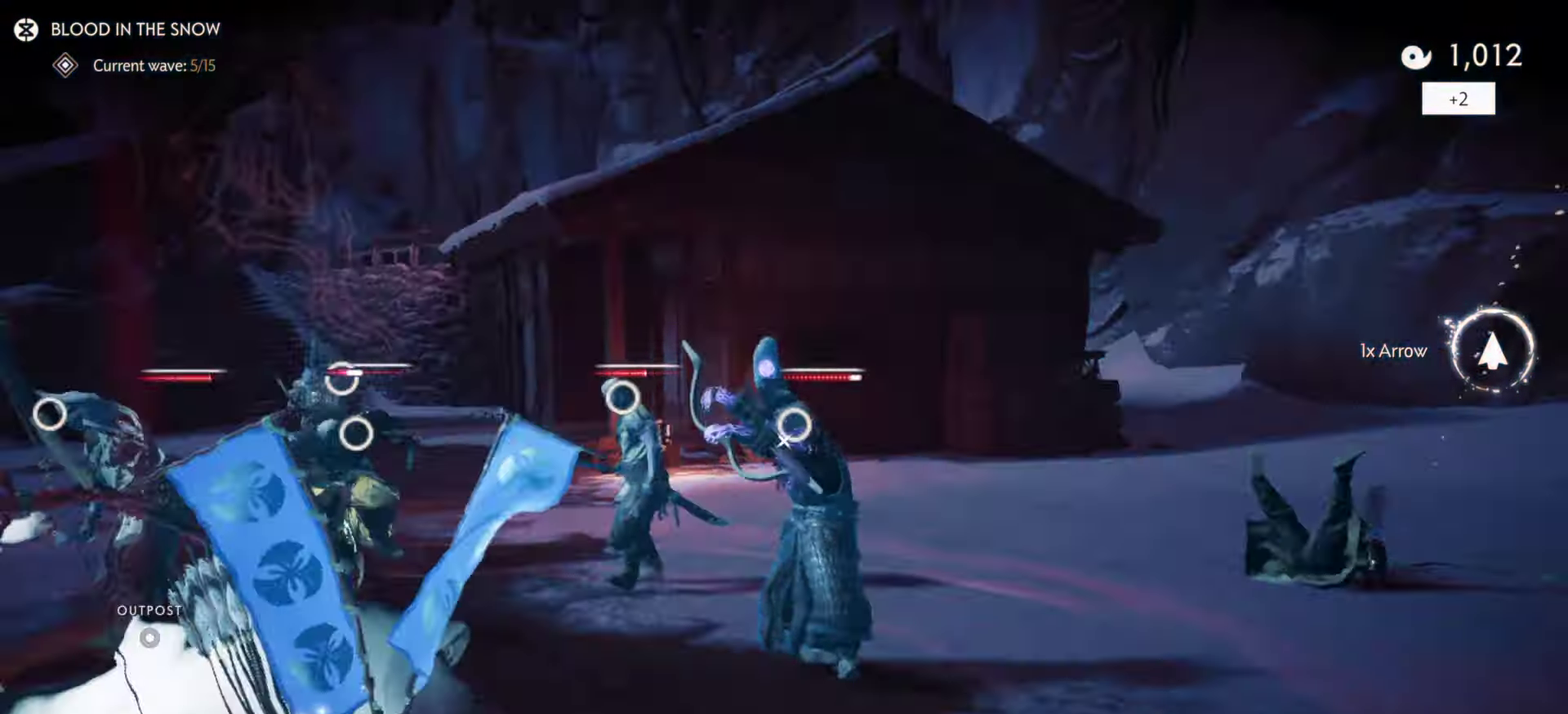
{"dt_ms": 400, "buttons": [], "left_stick": "down", "right_stick": "down-left", "events": []}
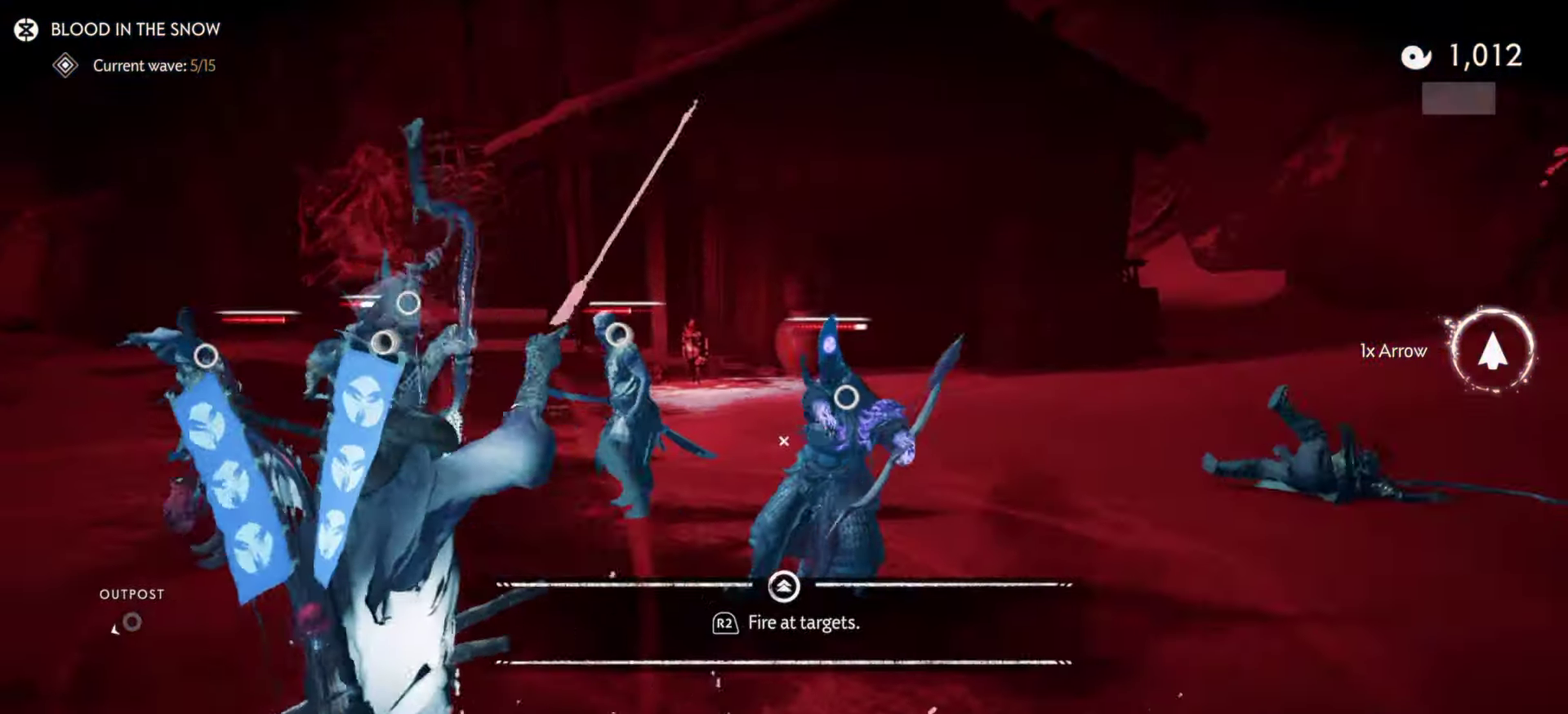
{"dt_ms": 500, "buttons": [], "left_stick": "down-right", "right_stick": "down-left", "events": [[17, "left_stick", "down-right"], [100, "left_stick", "down"], [167, "left_stick", "down-right"]]}
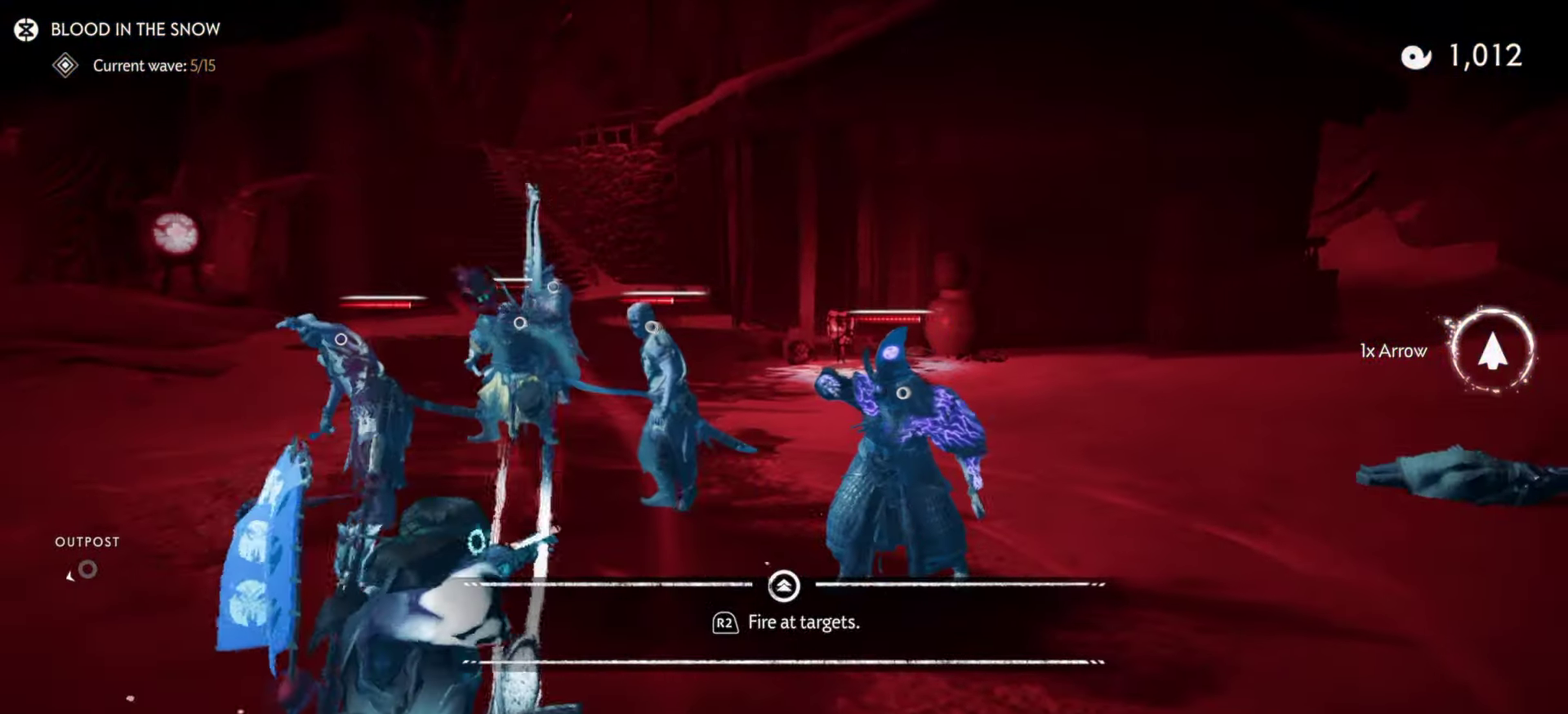
{"dt_ms": 300, "buttons": ["R2"], "left_stick": "down-right", "right_stick": "left", "events": [[234, "R2", "down"], [250, "right_stick", "left"]]}